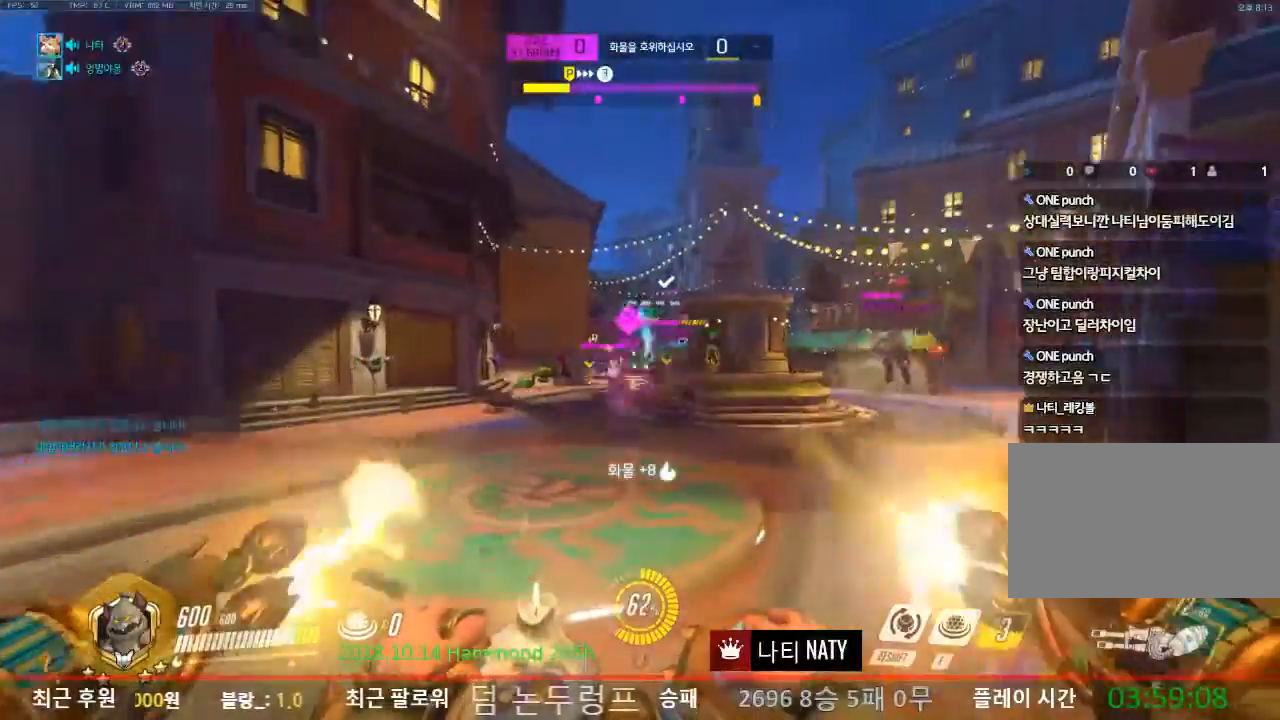
Gameplay with keyboard and mouse; each line is a JSON object with the keys and mouse buttons held at the frame after it. "events" lists presses ("down") and releases ("up") of "1", "2", "3", "4", "5", "a", "alt", "c", "caps_lock", "ctrl", "d", "e", "f", "g", "q", "r", "s", "shift", "space", "t", "tab", "v", "w", "x", "z", "mouse_left", "mouse_wheel" and "mouse_right" between this image and that frame as [ms after this image, input, new state], when the widget could be followed in between. "mouse_left", "mouse_wheel", "mouse_right" = the "left", "wheel", "right" buttons of the "mouse" list. No other keys are recorded. "wheel" means that the mouse wheel is clicked or scrolled. Not read: mouse_move.
{"keys": ["d"], "mouse": ["left"], "events": [[166, "d", "down"], [217, "a", "up"]]}
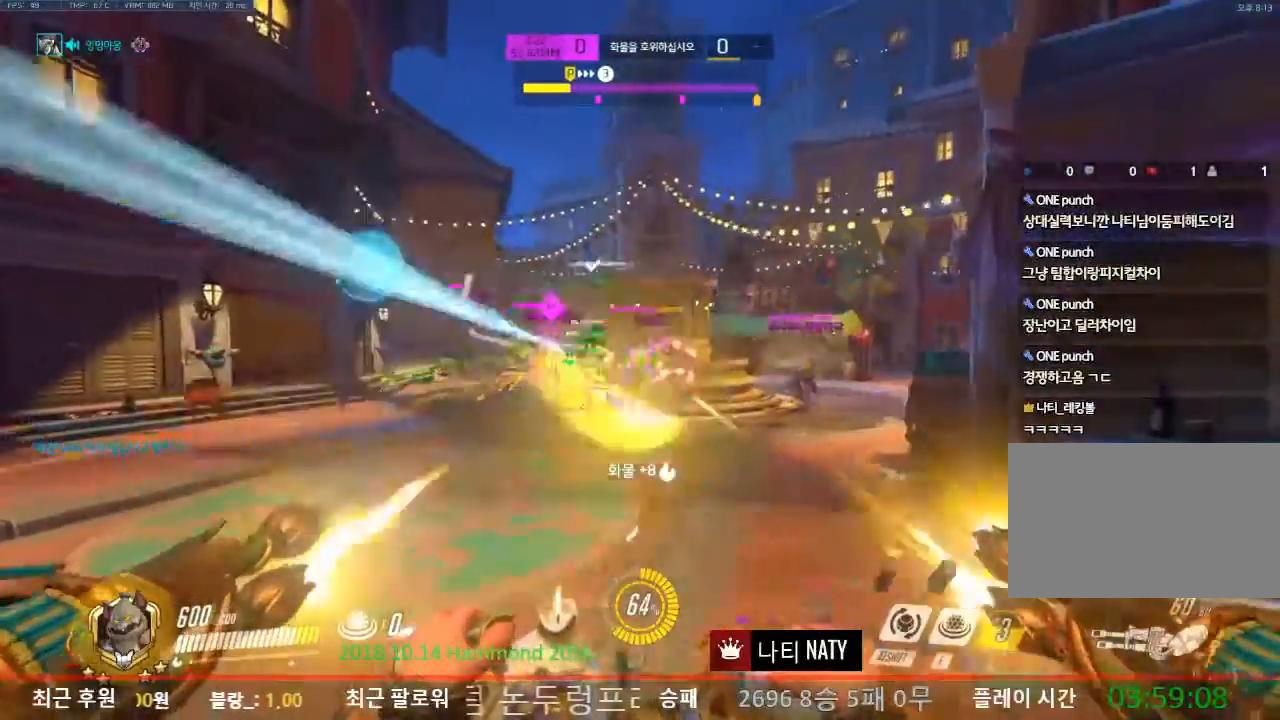
{"keys": ["d", "s"], "mouse": ["left"], "events": [[134, "s", "down"]]}
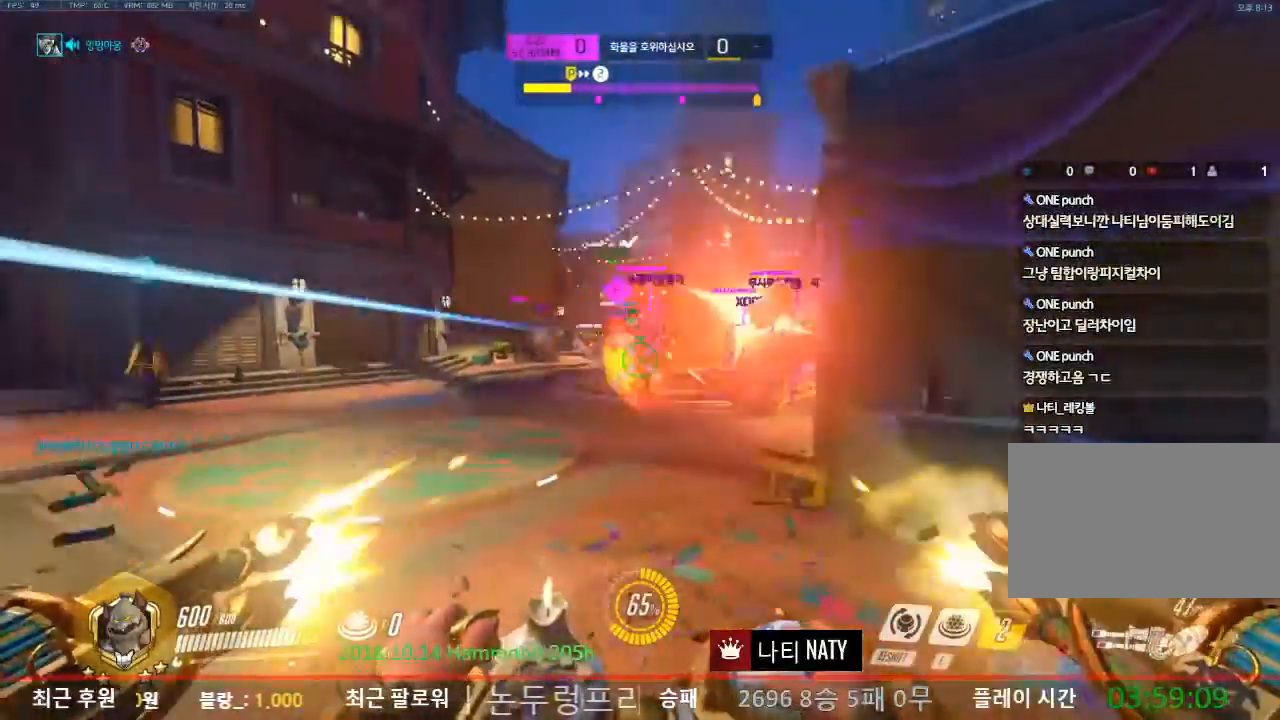
{"keys": ["d", "s"], "mouse": ["left"], "events": []}
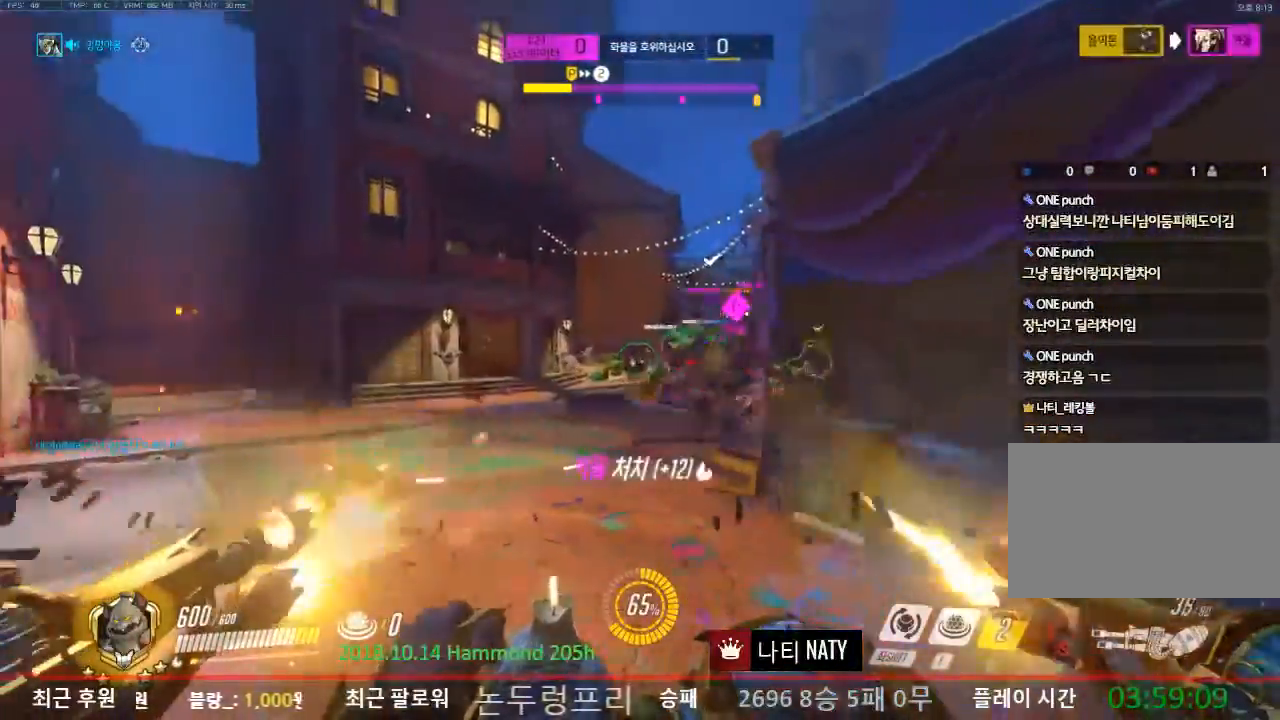
{"keys": ["d"], "mouse": ["left"], "events": [[50, "a", "down"], [184, "s", "up"], [401, "a", "up"]]}
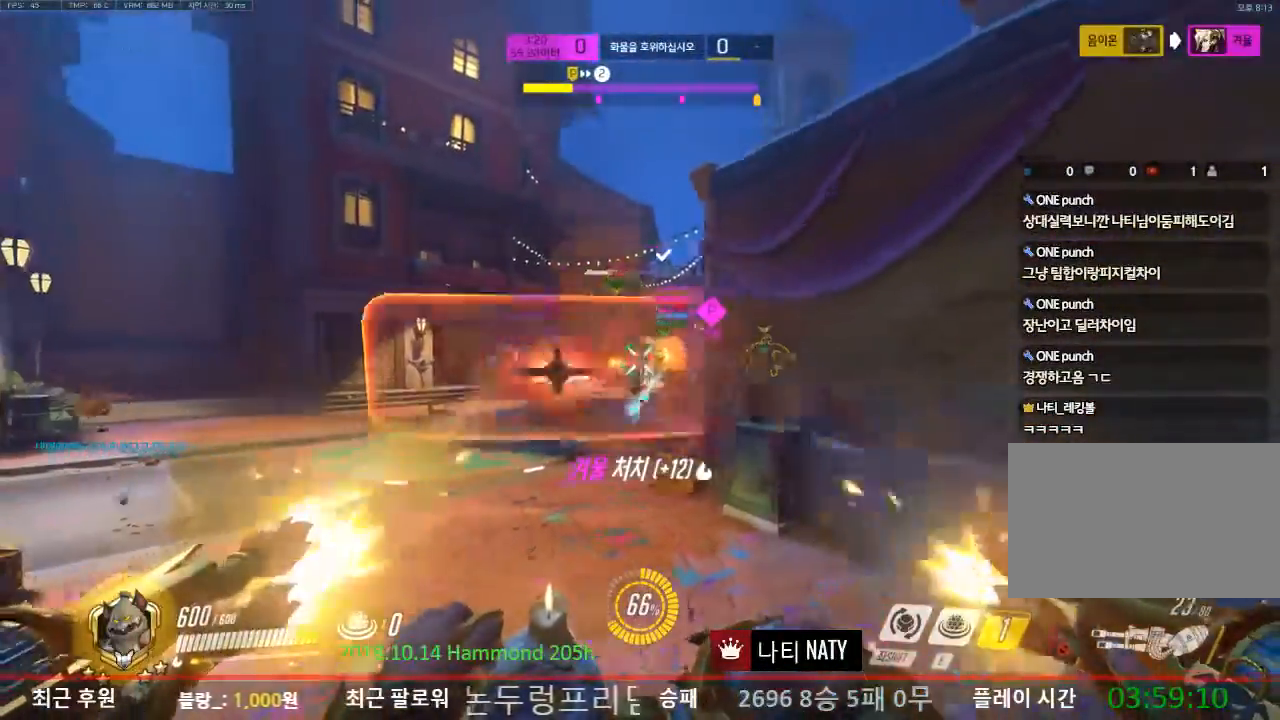
{"keys": ["d", "s"], "mouse": [], "events": [[50, "s", "down"], [100, "shift", "down"], [150, "mouse_left", "up"], [250, "shift", "up"]]}
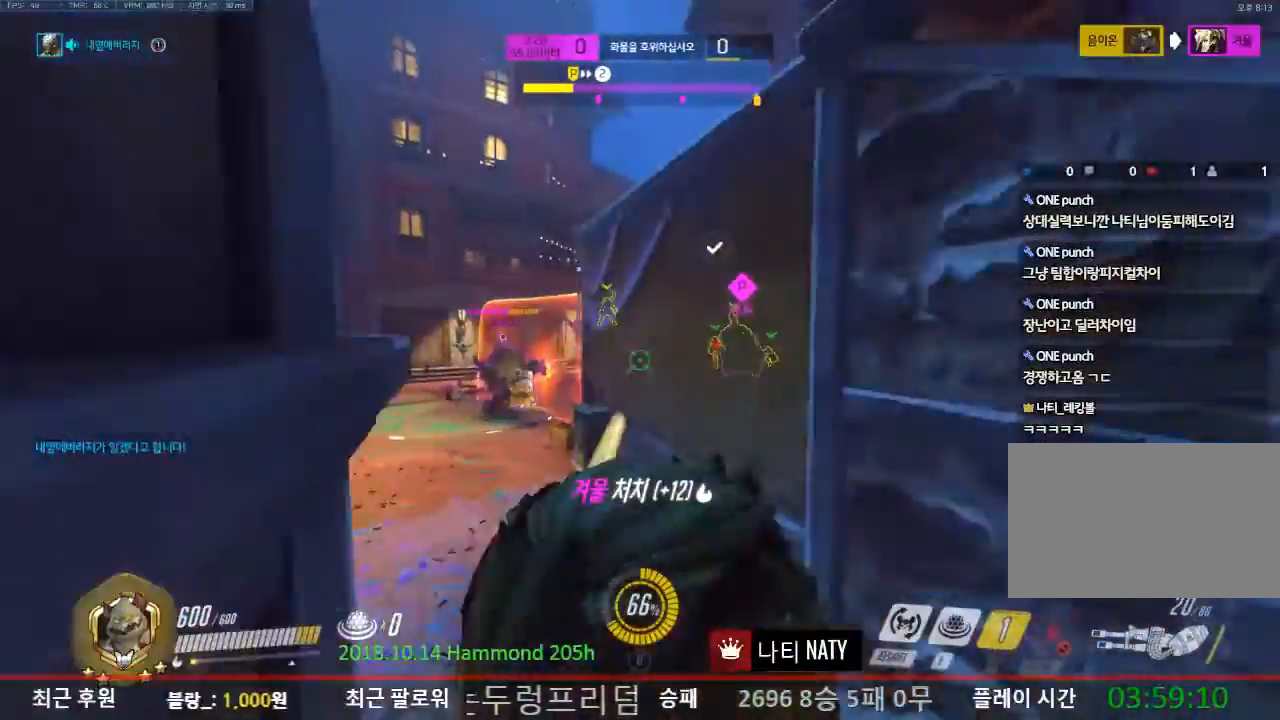
{"keys": ["d", "s"], "mouse": [], "events": []}
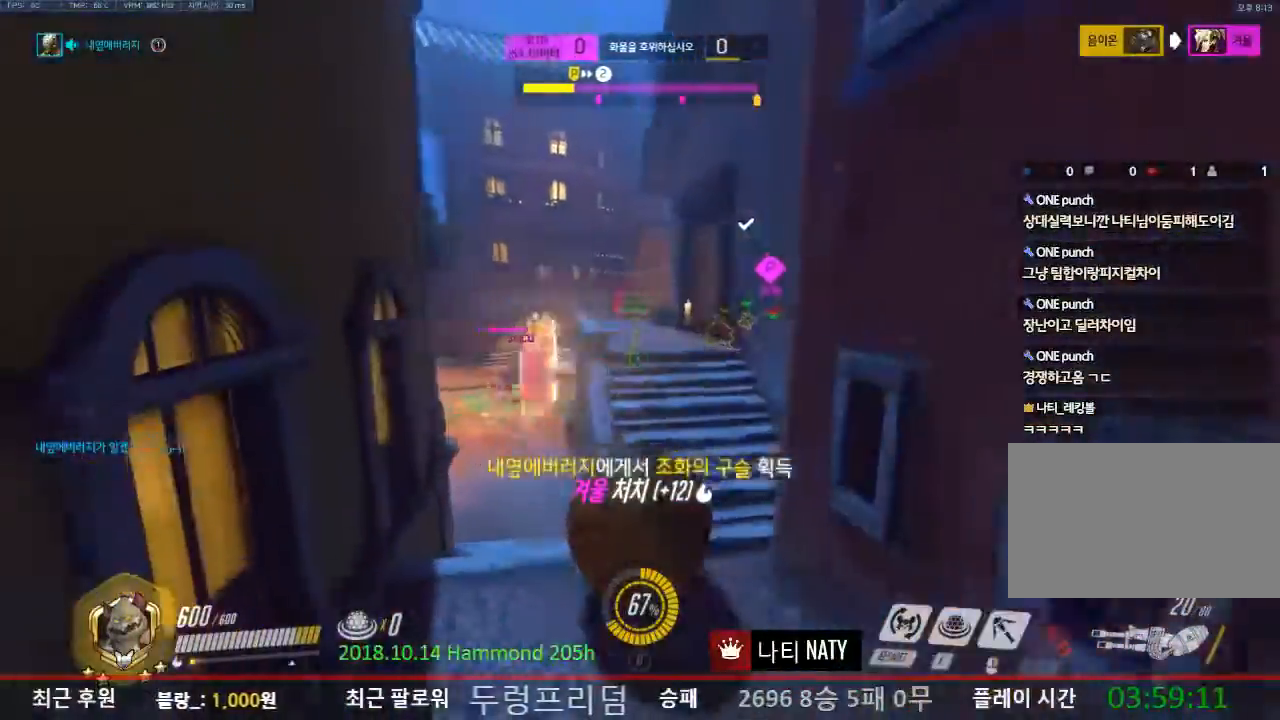
{"keys": ["w"], "mouse": [], "events": [[183, "d", "up"], [183, "s", "up"], [234, "w", "down"], [317, "a", "down"], [467, "a", "up"]]}
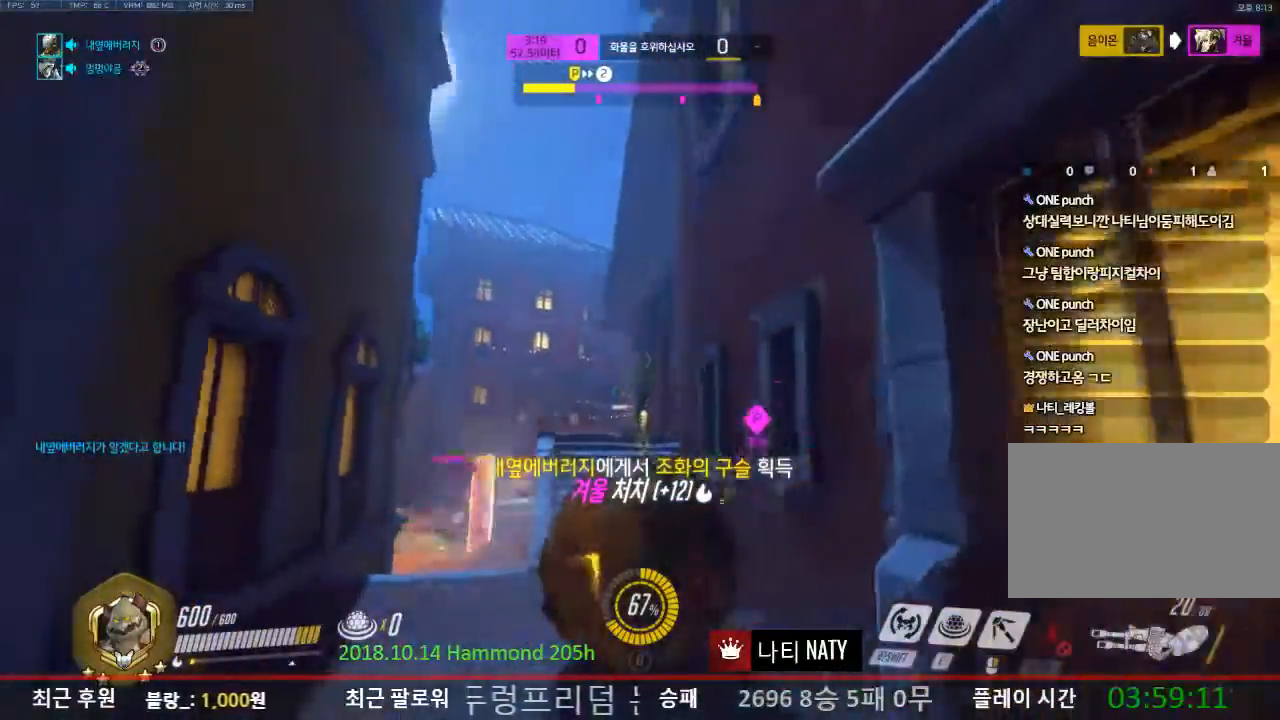
{"keys": ["w"], "mouse": ["right"], "events": [[151, "mouse_right", "down"]]}
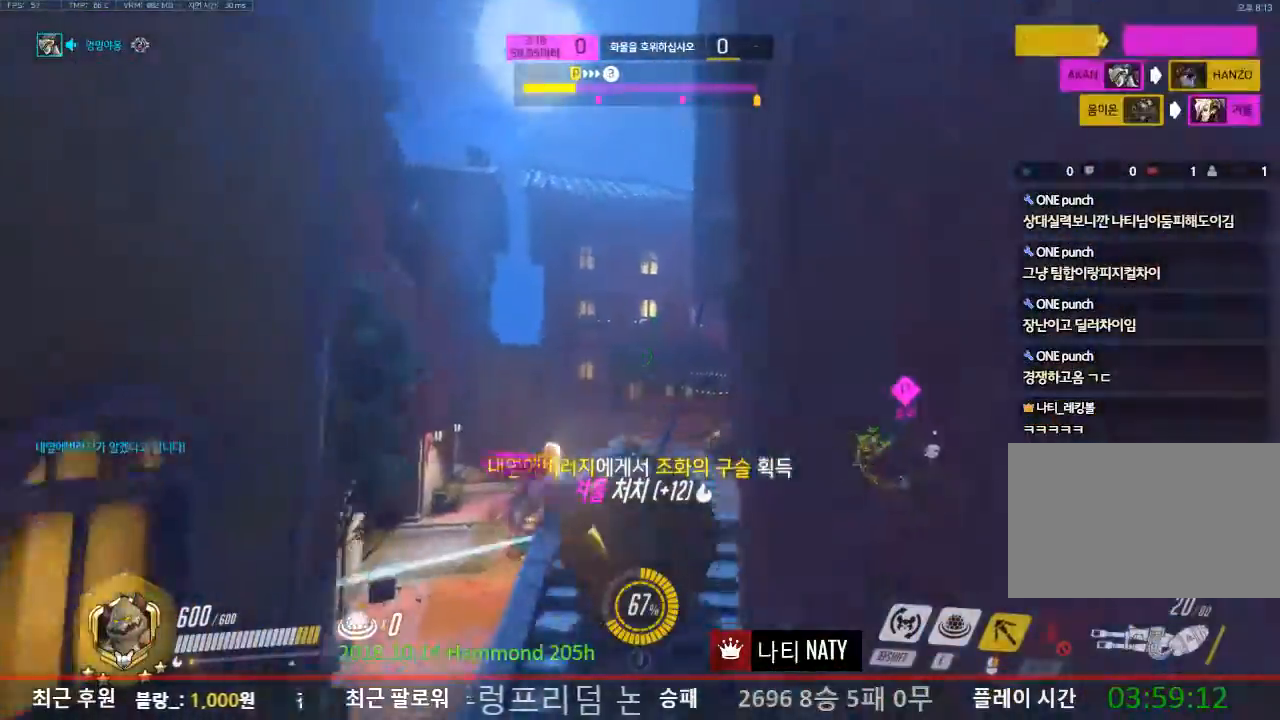
{"keys": ["space", "w"], "mouse": [], "events": [[250, "mouse_right", "up"], [384, "space", "down"]]}
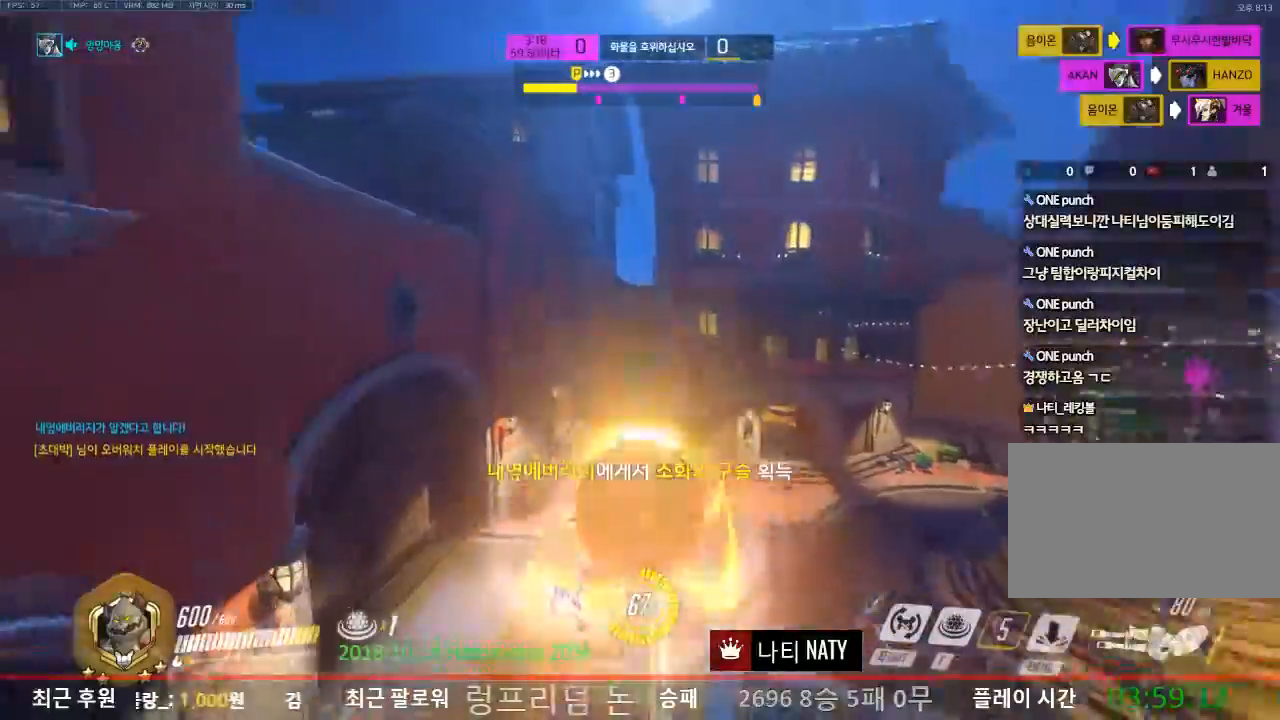
{"keys": ["w"], "mouse": [], "events": [[34, "space", "up"], [217, "ctrl", "down"], [367, "ctrl", "up"]]}
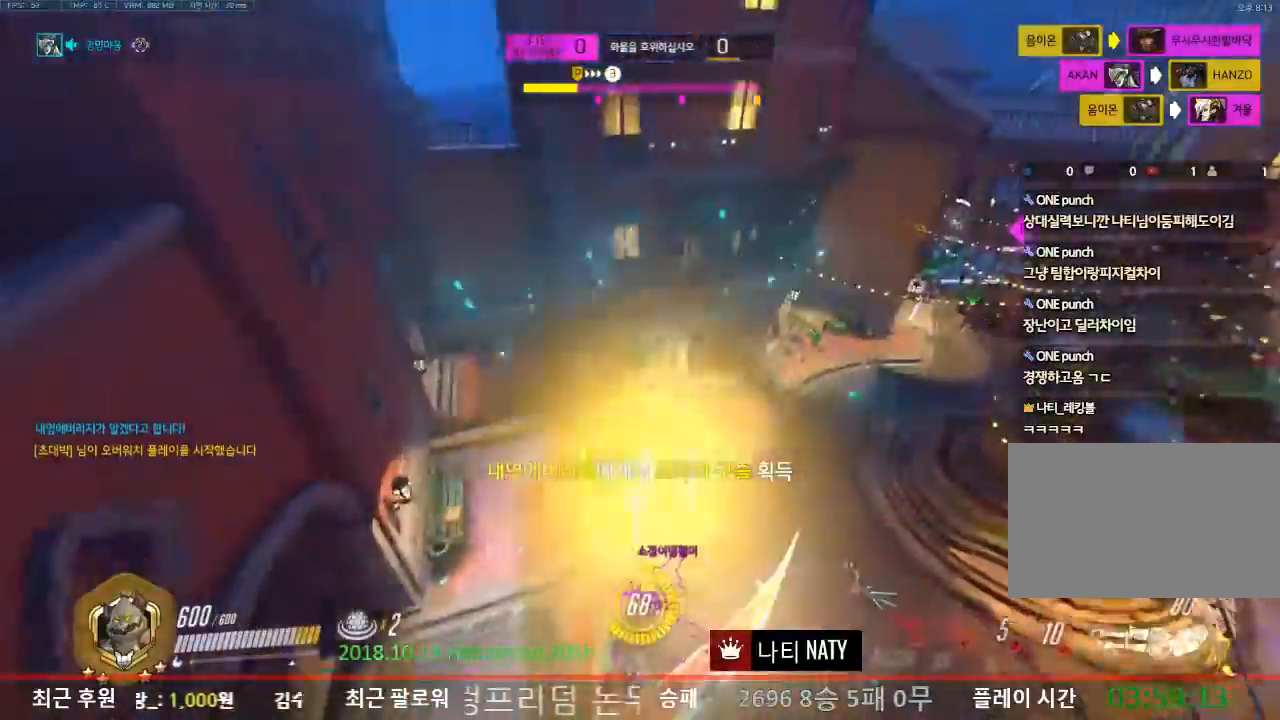
{"keys": ["w"], "mouse": [], "events": []}
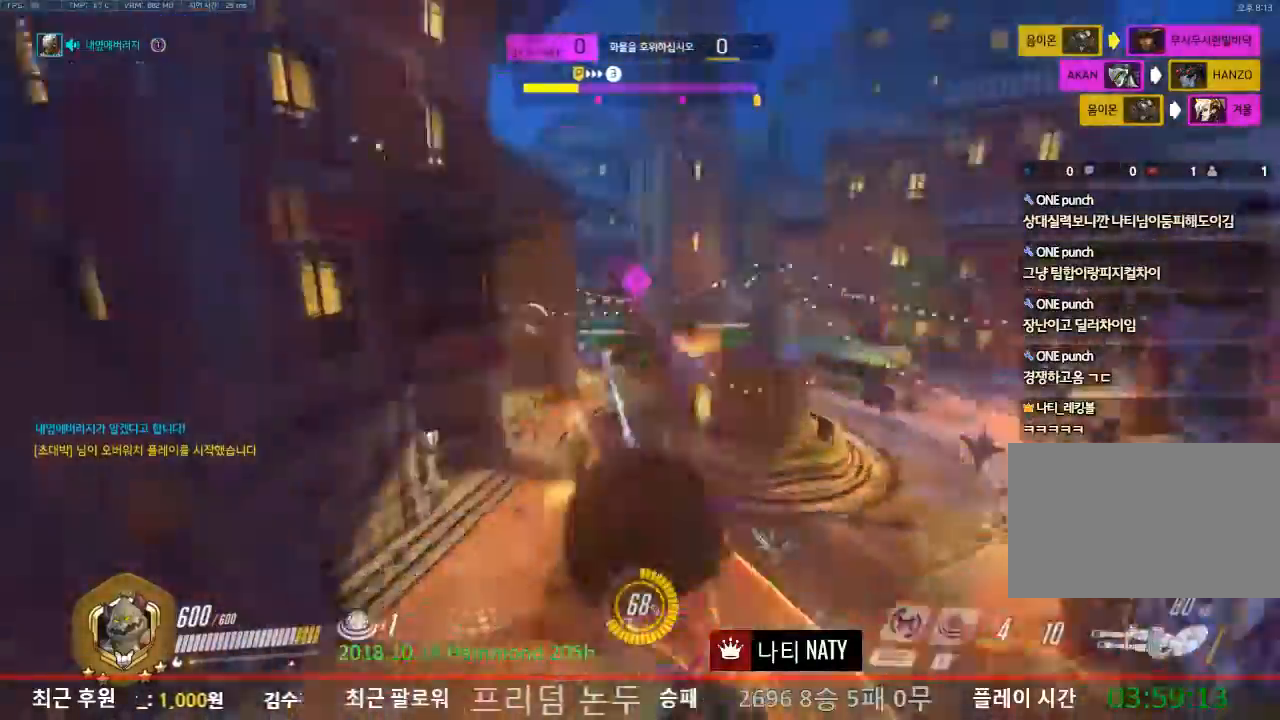
{"keys": ["s"], "mouse": ["left"], "events": [[251, "w", "up"], [367, "s", "down"], [418, "mouse_left", "down"]]}
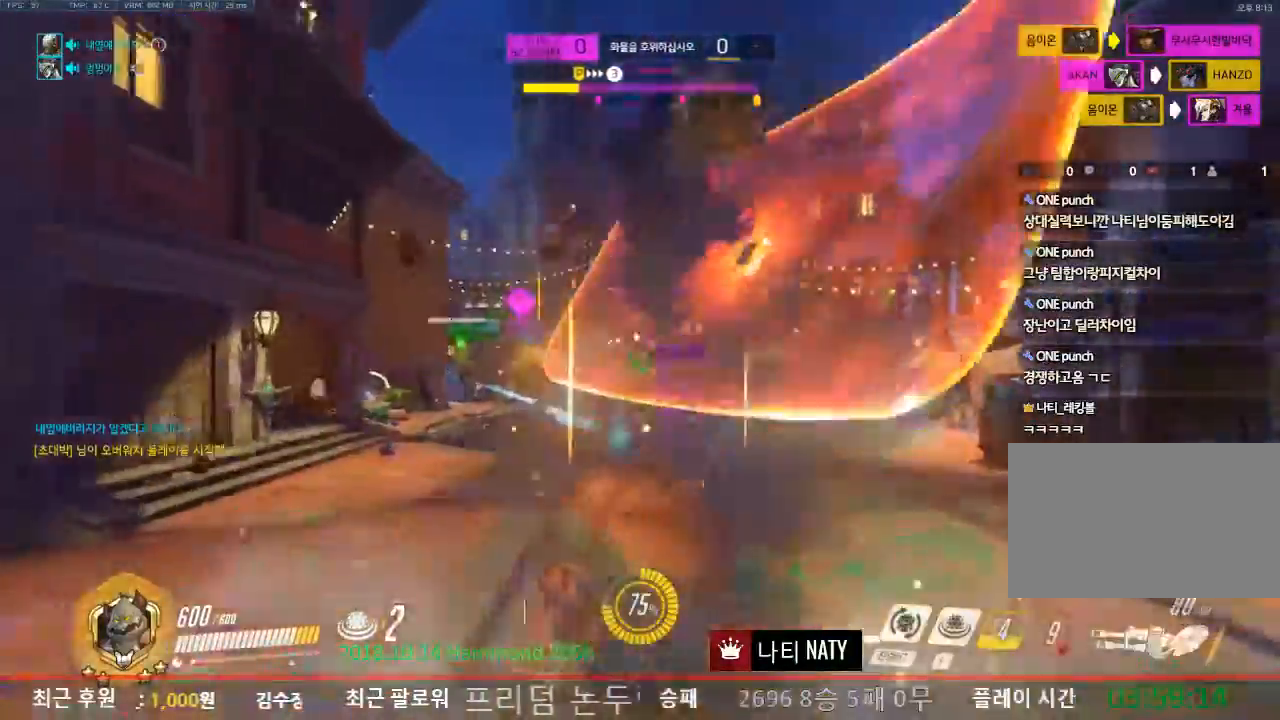
{"keys": ["a", "s"], "mouse": ["left"], "events": [[17, "a", "down"], [33, "mouse_left", "up"], [350, "mouse_left", "down"]]}
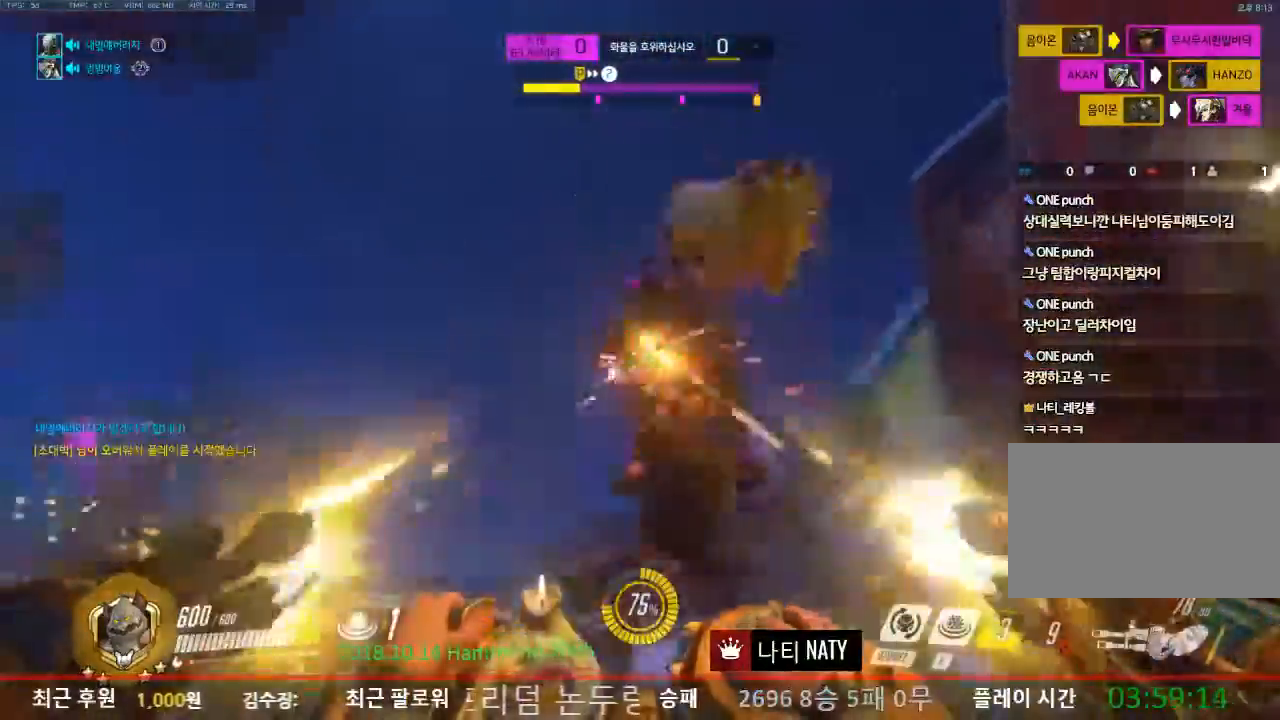
{"keys": ["a", "s"], "mouse": ["left"], "events": []}
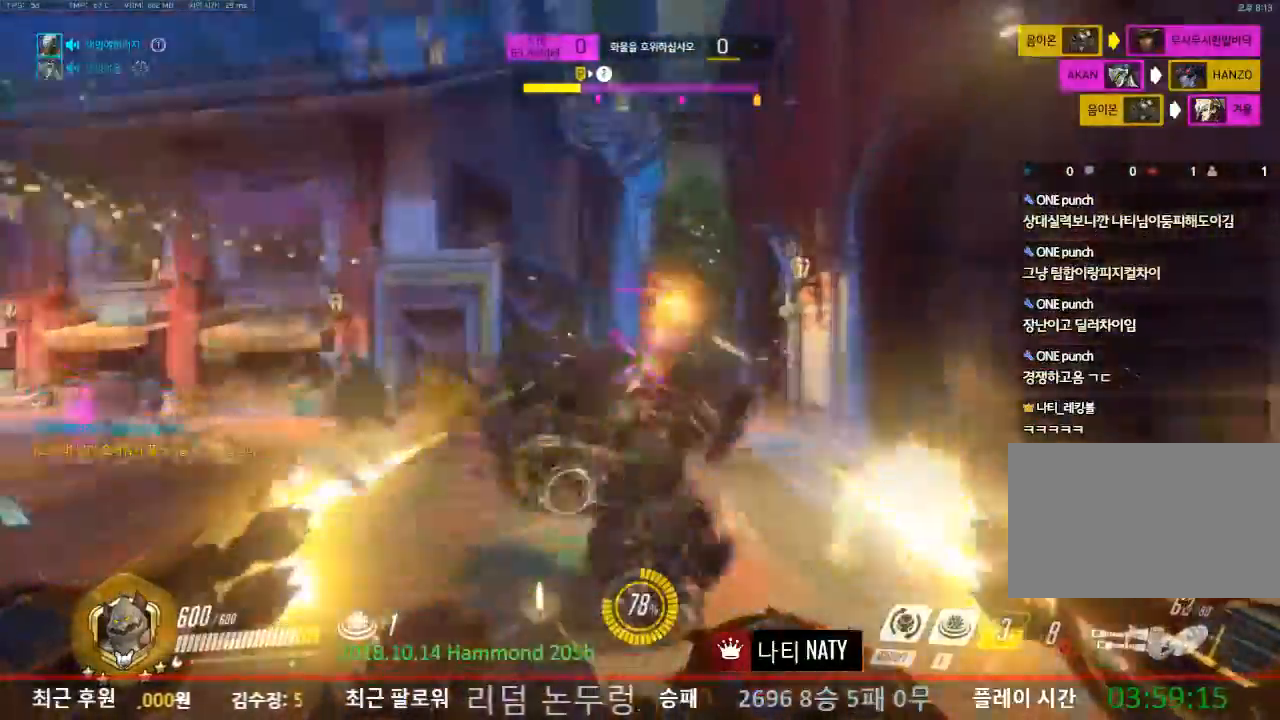
{"keys": ["a", "s"], "mouse": ["left"], "events": []}
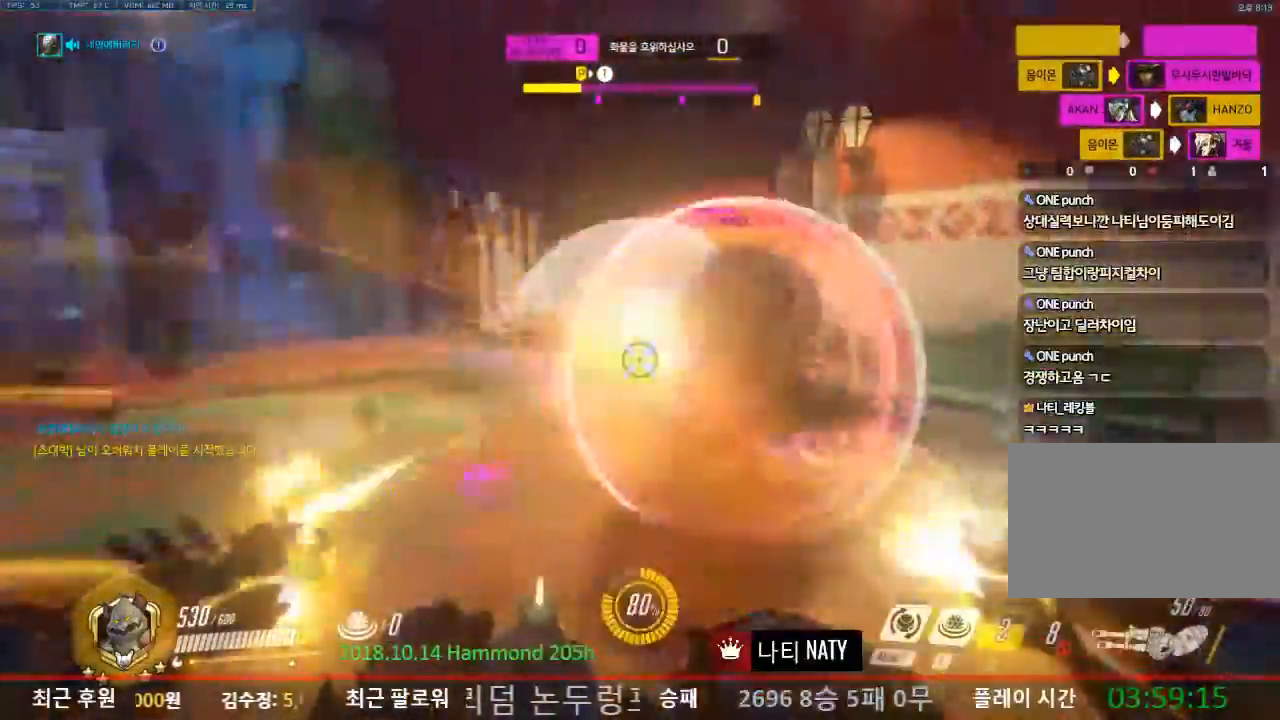
{"keys": ["a", "s"], "mouse": ["left"], "events": [[201, "e", "down"], [351, "e", "up"]]}
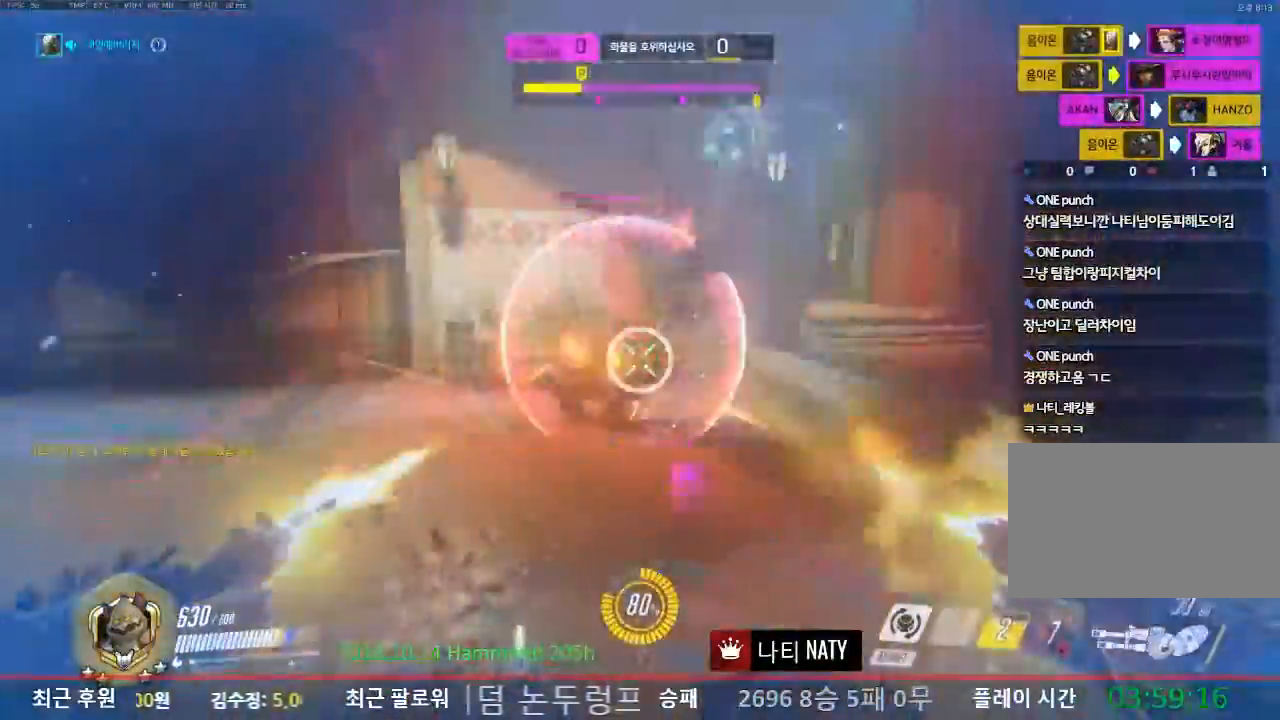
{"keys": ["a", "s", "shift"], "mouse": [], "events": [[384, "mouse_left", "up"], [450, "shift", "down"]]}
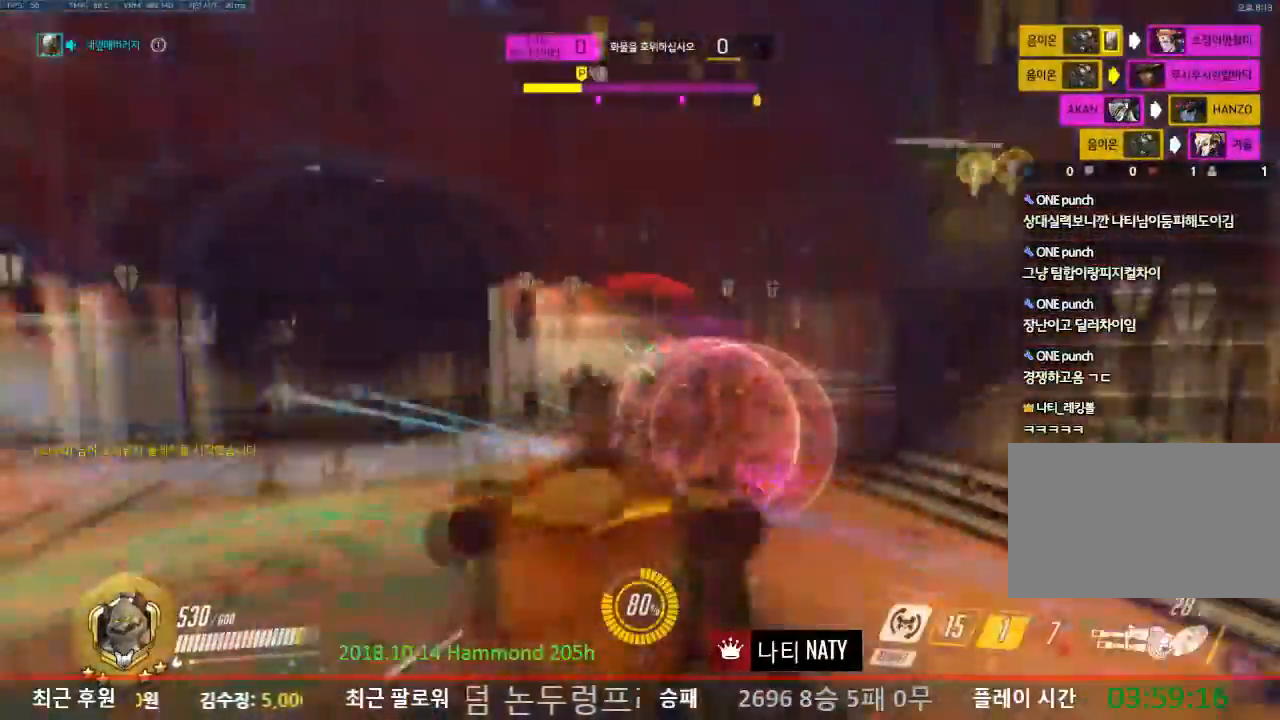
{"keys": ["w"], "mouse": [], "events": [[101, "s", "up"], [184, "w", "down"], [201, "shift", "up"], [334, "a", "up"]]}
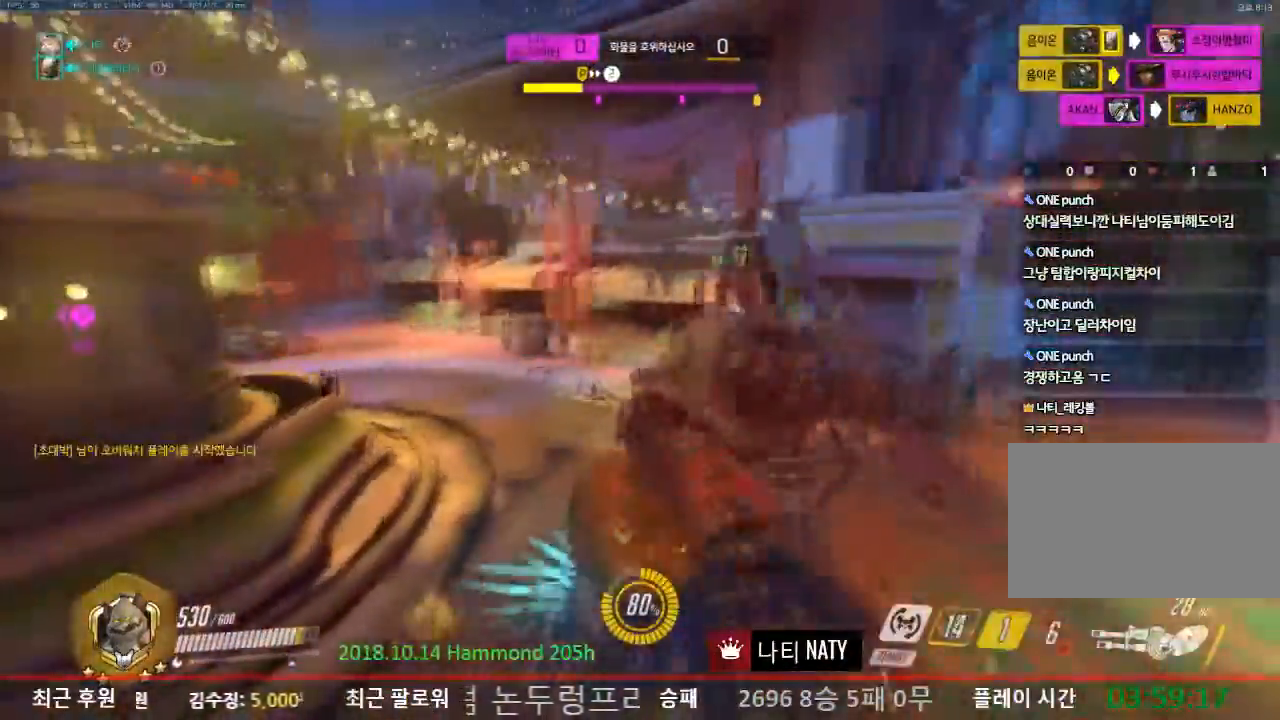
{"keys": ["d", "w"], "mouse": [], "events": [[484, "d", "down"]]}
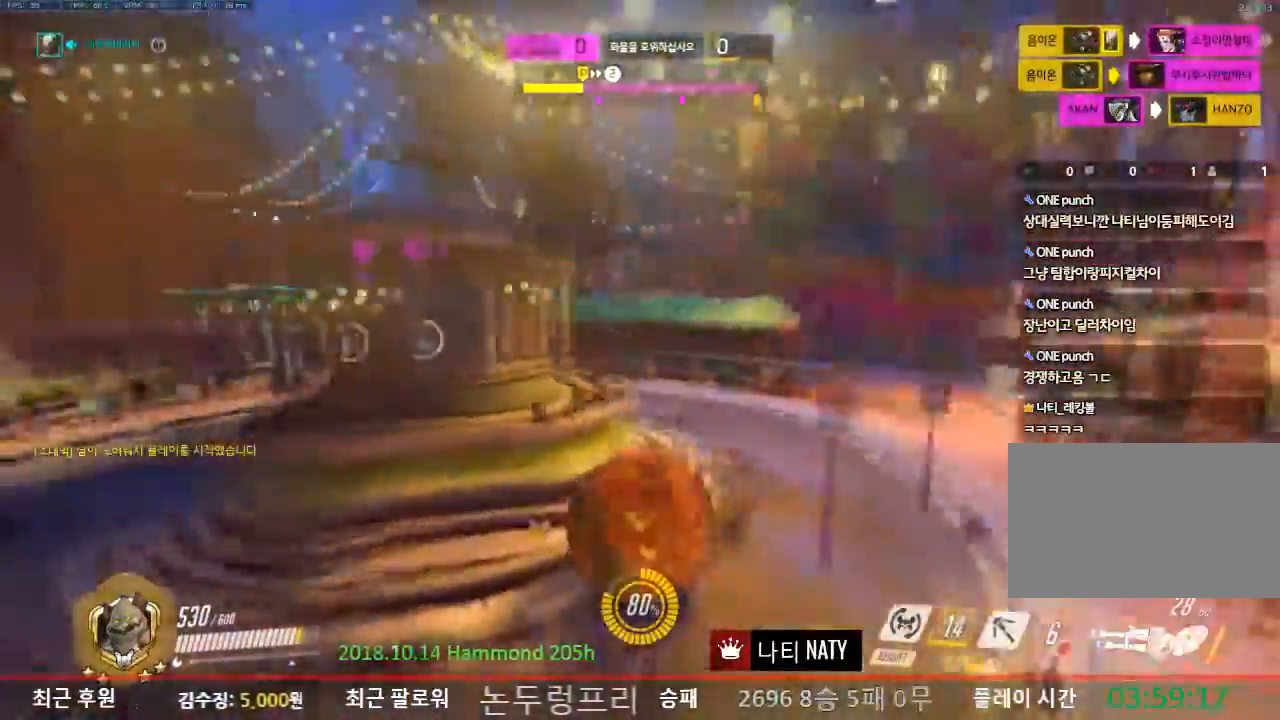
{"keys": ["a"], "mouse": [], "events": [[84, "w", "up"], [217, "s", "down"], [267, "a", "down"], [351, "d", "up"], [501, "s", "up"]]}
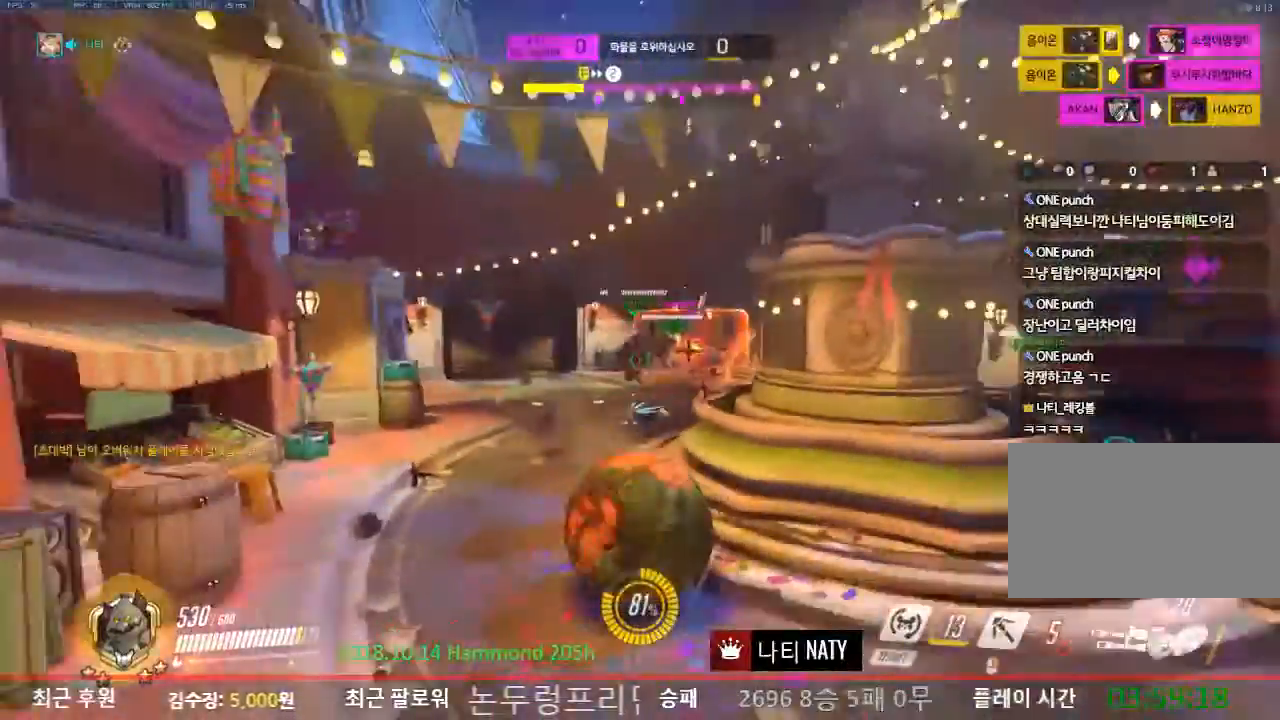
{"keys": ["w"], "mouse": [], "events": [[133, "w", "down"], [467, "a", "up"]]}
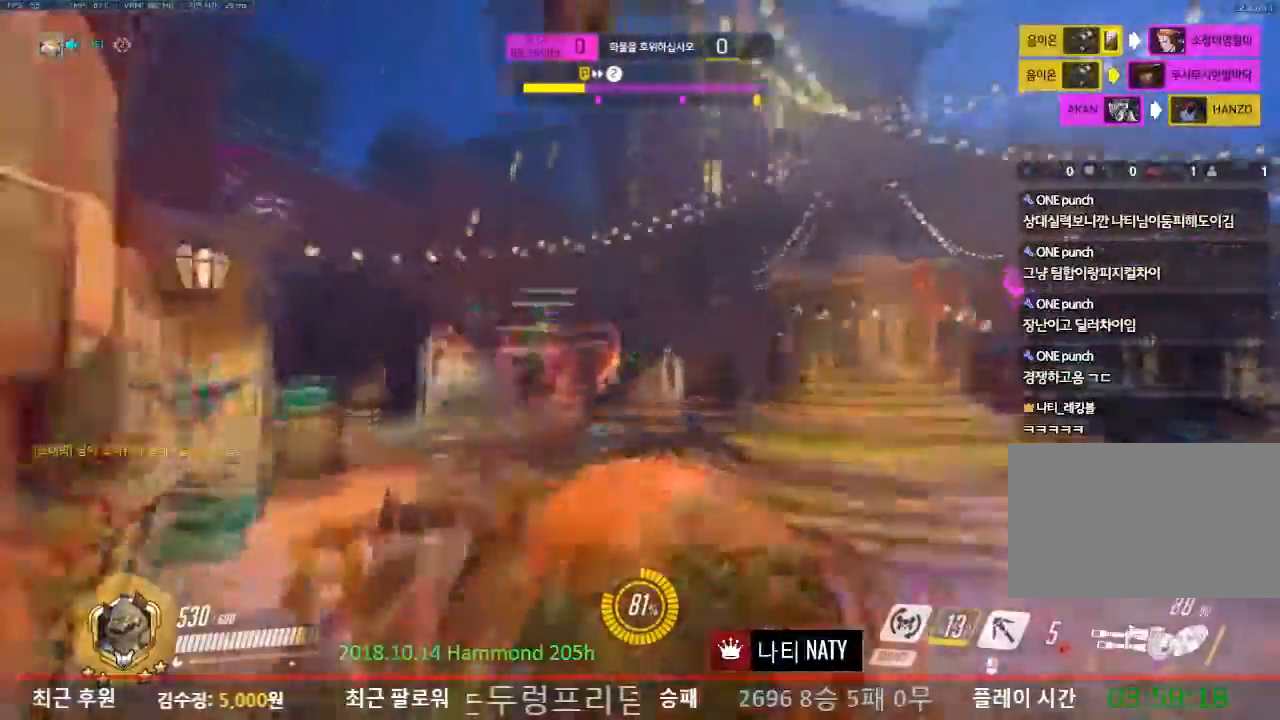
{"keys": ["w"], "mouse": ["right"], "events": [[334, "mouse_right", "down"]]}
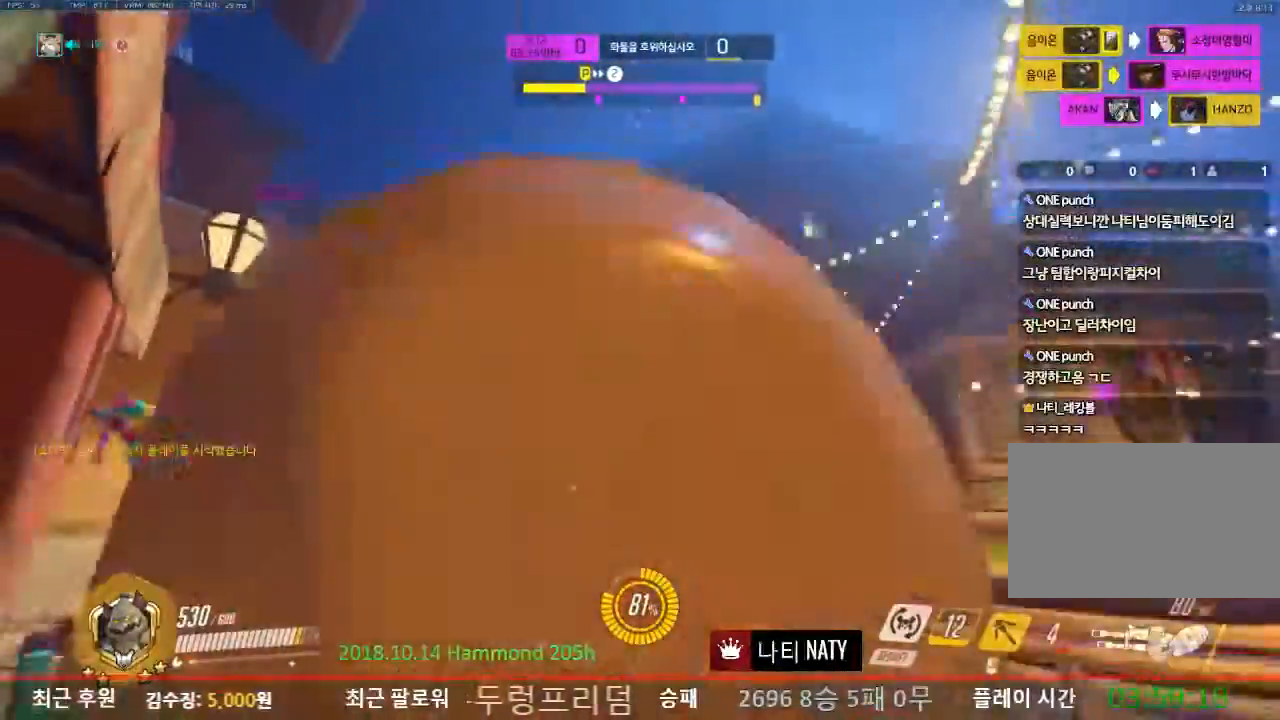
{"keys": ["w"], "mouse": ["right"], "events": []}
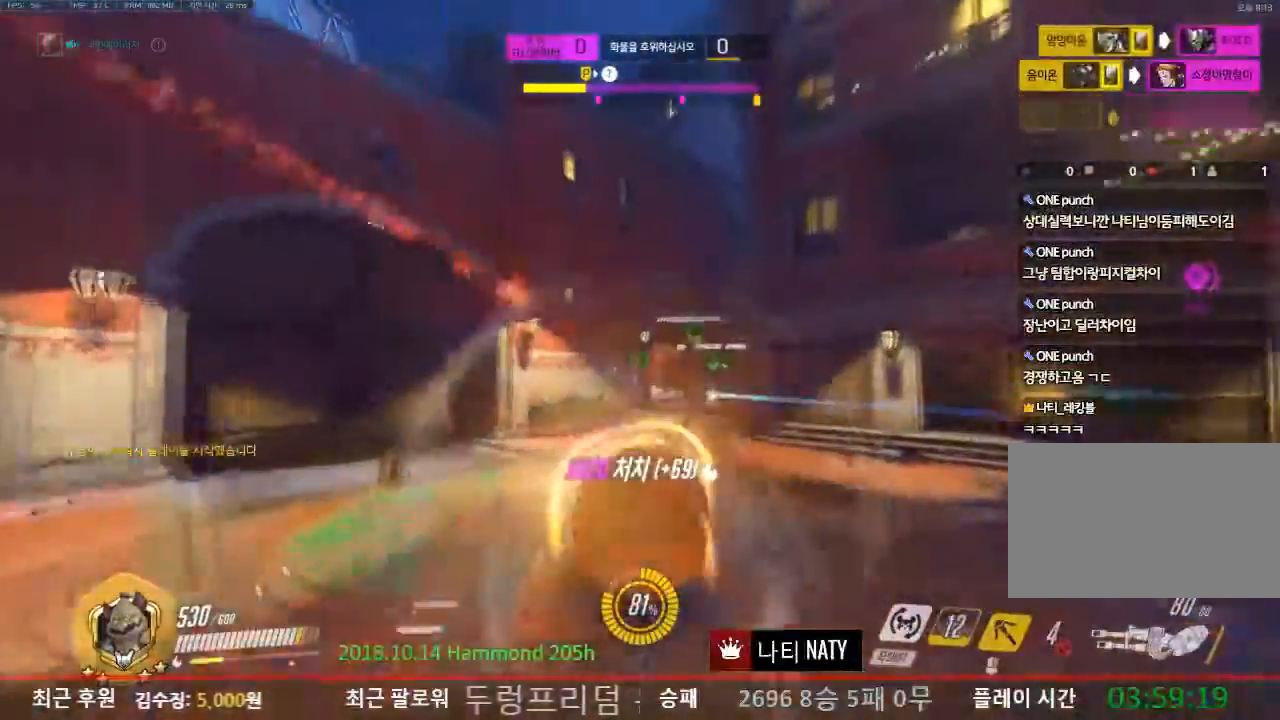
{"keys": ["w"], "mouse": [], "events": [[184, "mouse_right", "up"]]}
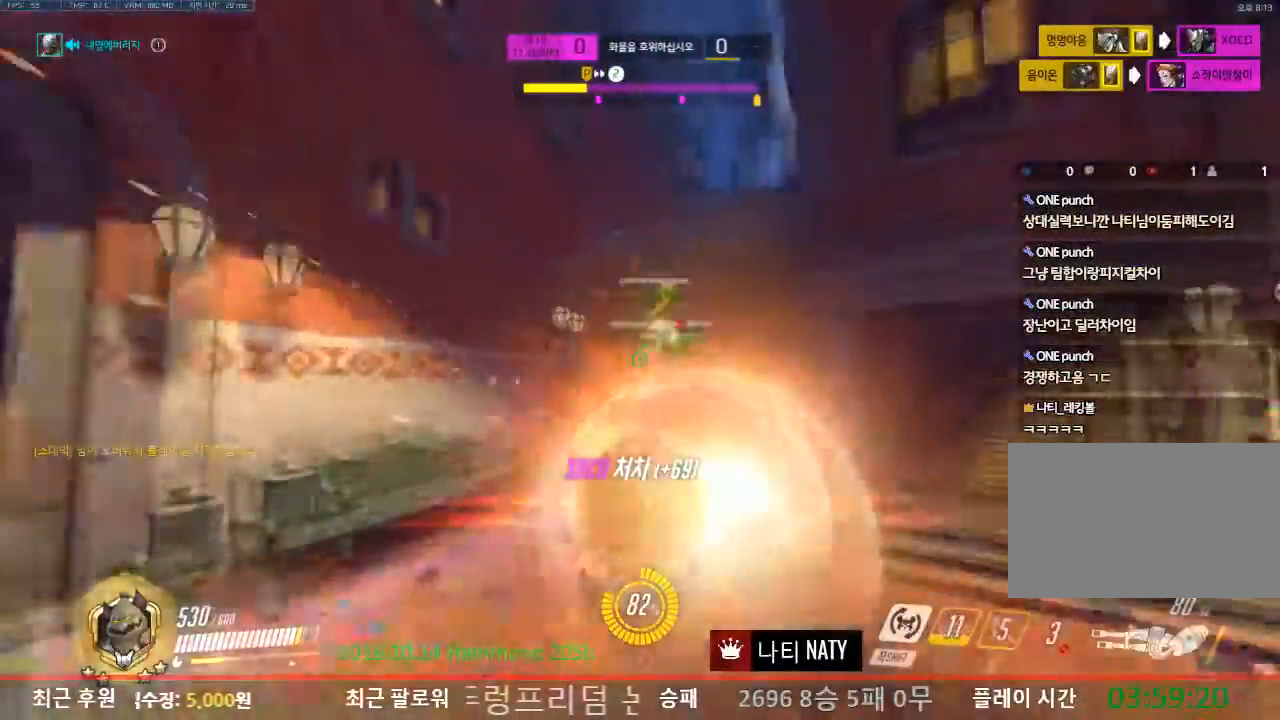
{"keys": ["w"], "mouse": [], "events": []}
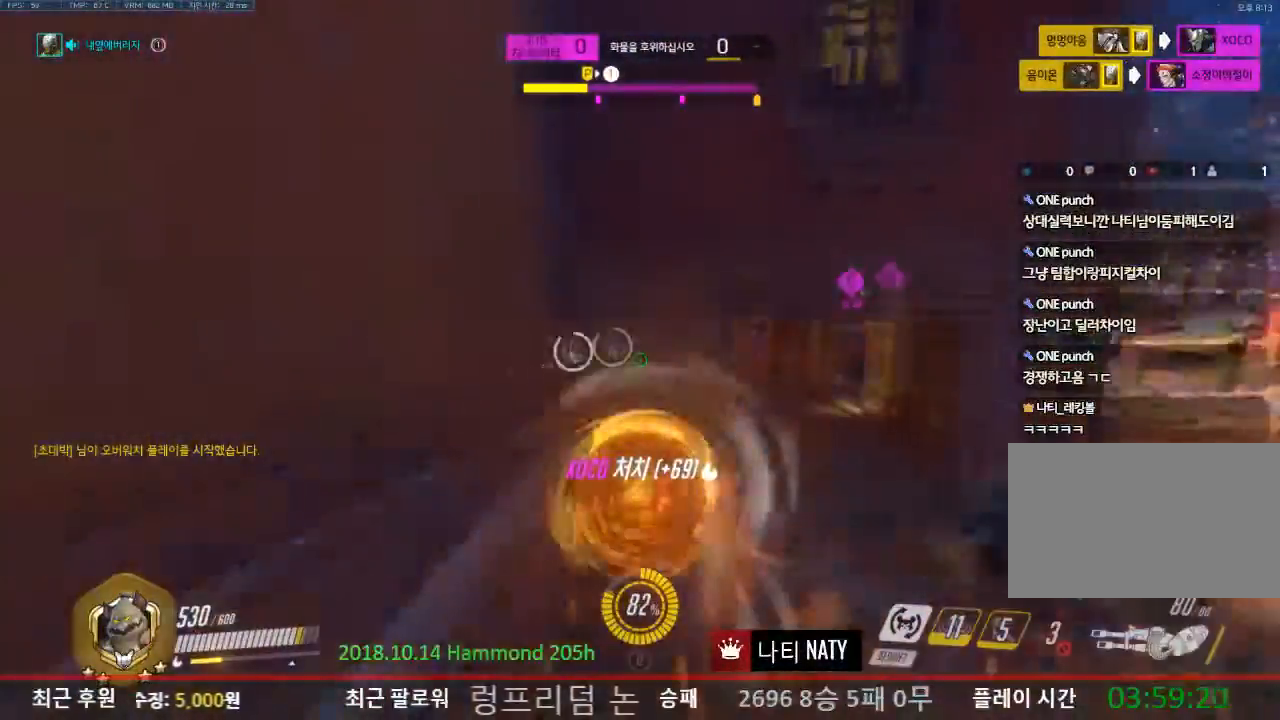
{"keys": ["w"], "mouse": [], "events": [[401, "mouse_left", "down"], [484, "mouse_left", "up"]]}
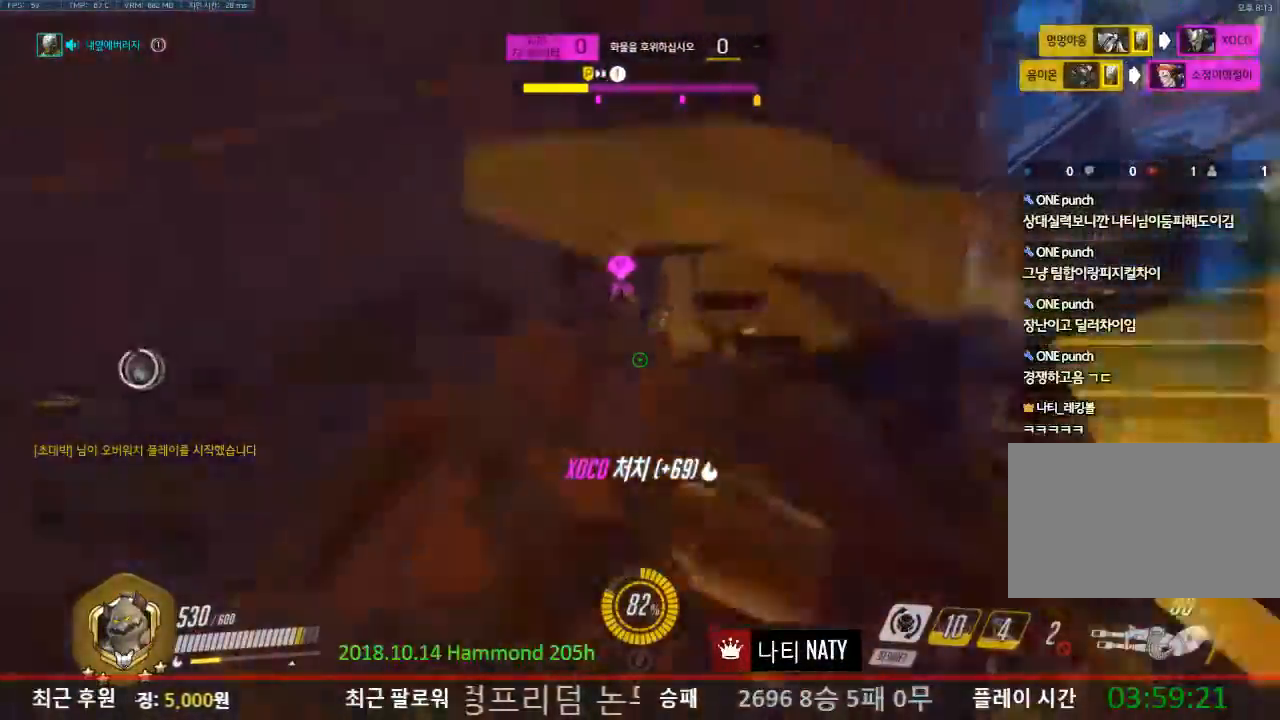
{"keys": ["w"], "mouse": [], "events": [[367, "d", "down"], [467, "d", "up"]]}
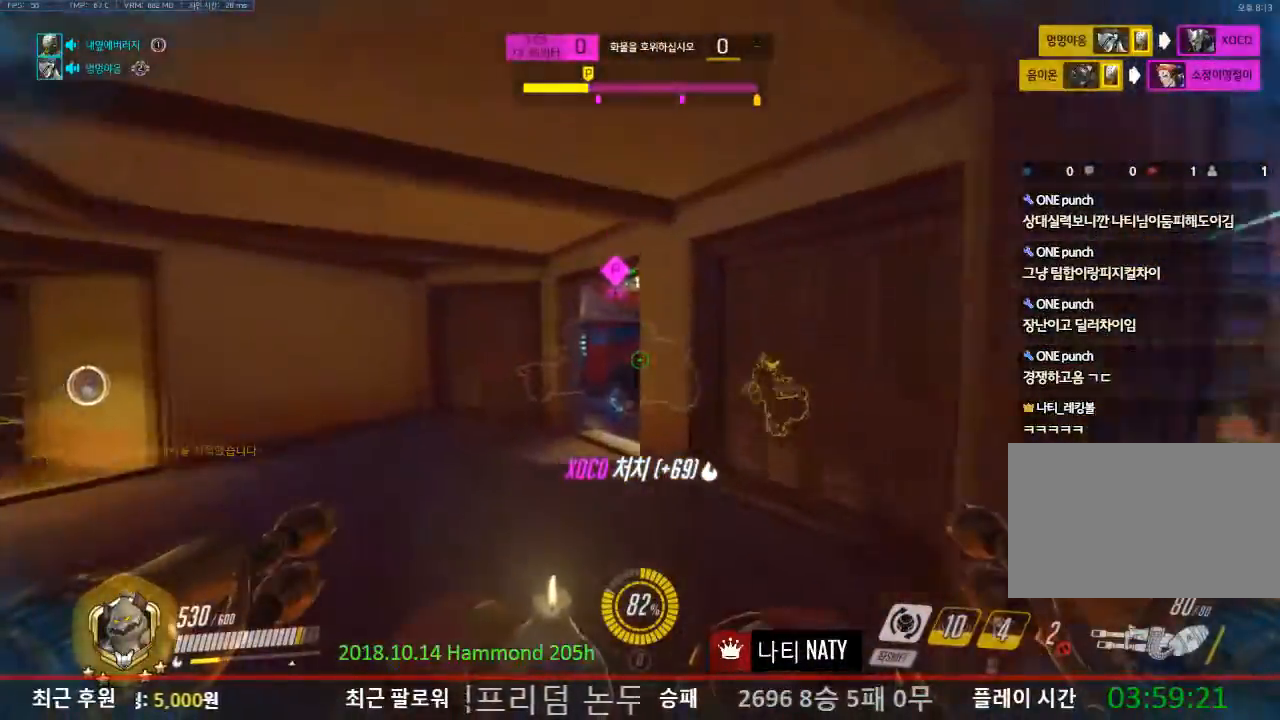
{"keys": ["a", "w"], "mouse": [], "events": [[151, "a", "down"]]}
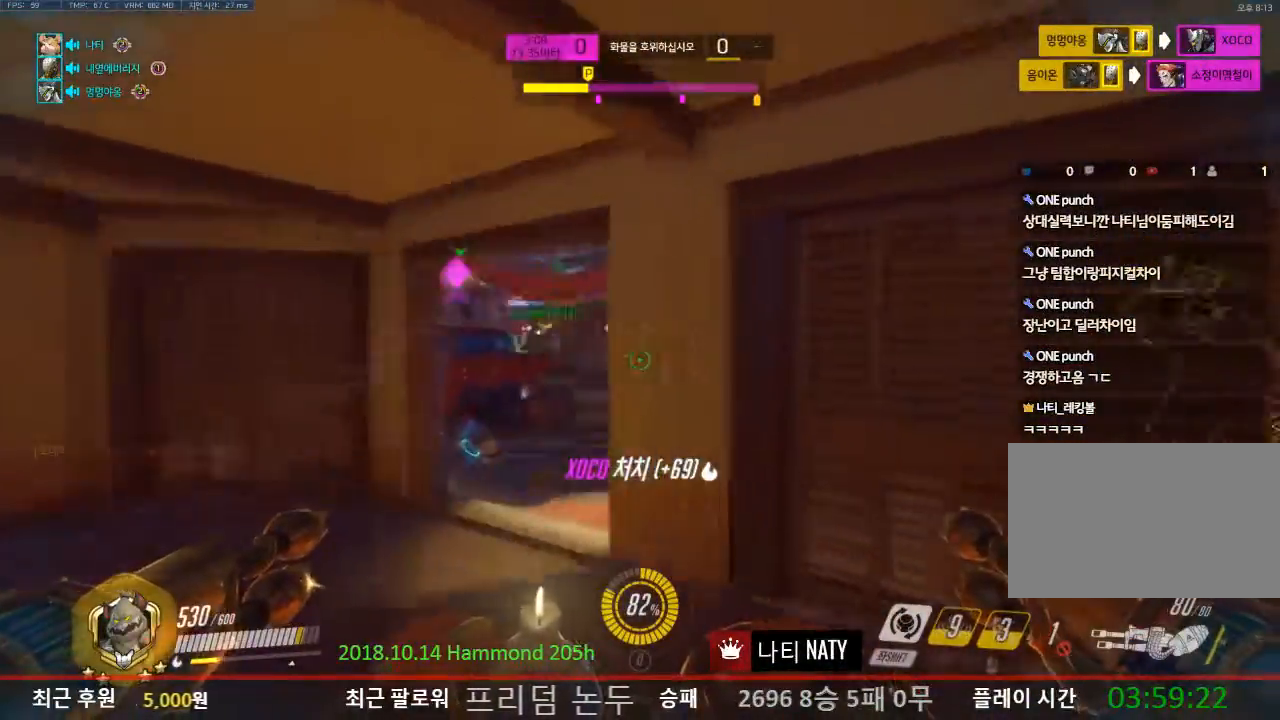
{"keys": ["a", "w"], "mouse": [], "events": []}